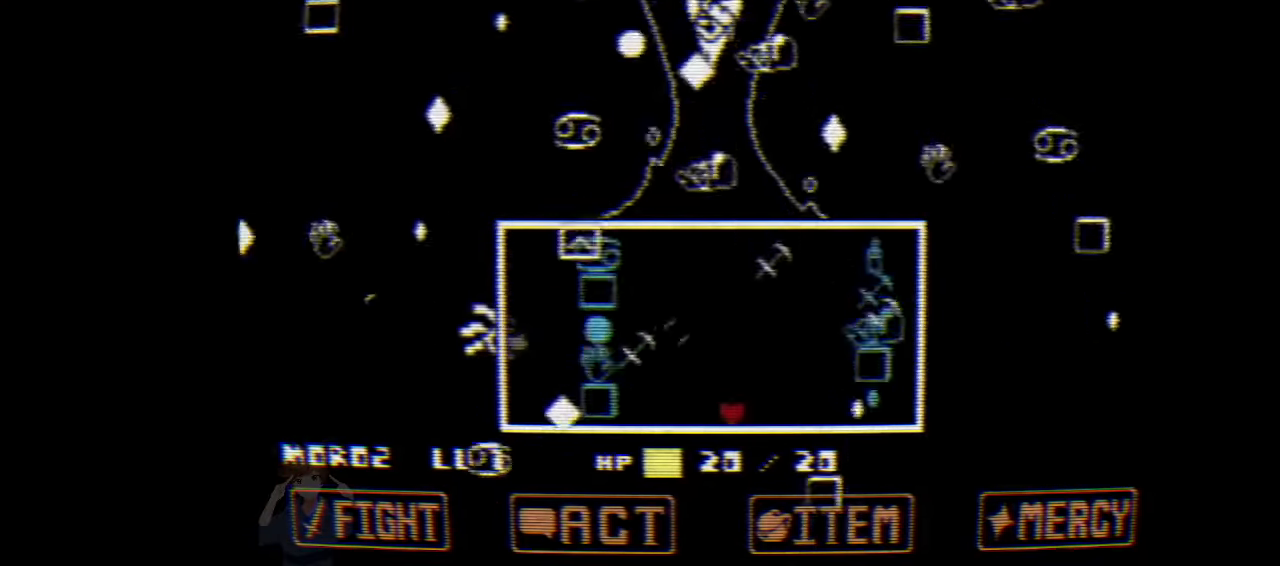
Gameplay with keyboard; each line is a JSON object with the keys held at the frame after it. "events" lists presses ("down") and releases ("up") of "c", "down", "left", "right", "up", "x" and "z" between this image and that frame as [ms after this image, input, new state], when the widget could be followed in between. No other keys are recorded. Mouse input is not recorded.
{"keys": [], "events": []}
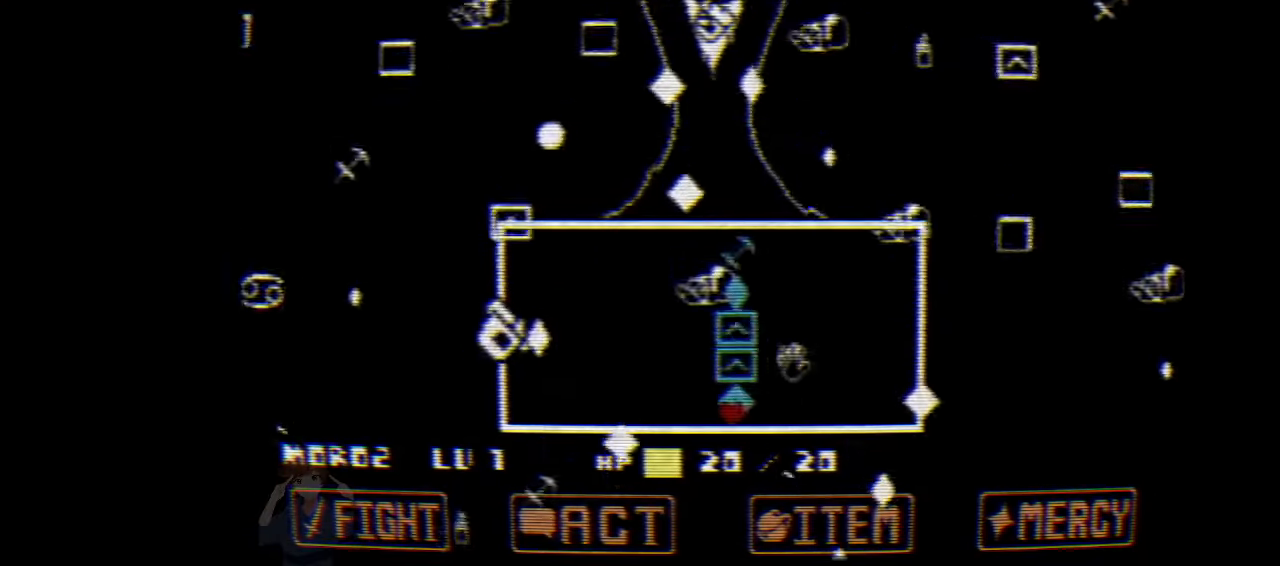
{"keys": [], "events": [[200, "right", "down"], [433, "right", "up"]]}
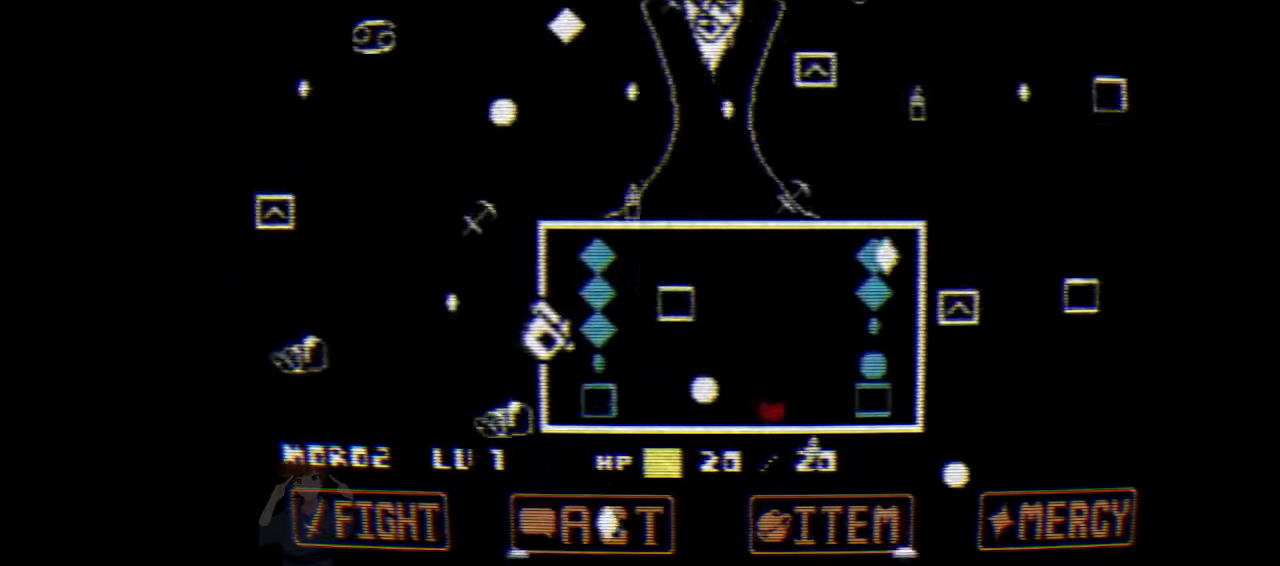
{"keys": [], "events": []}
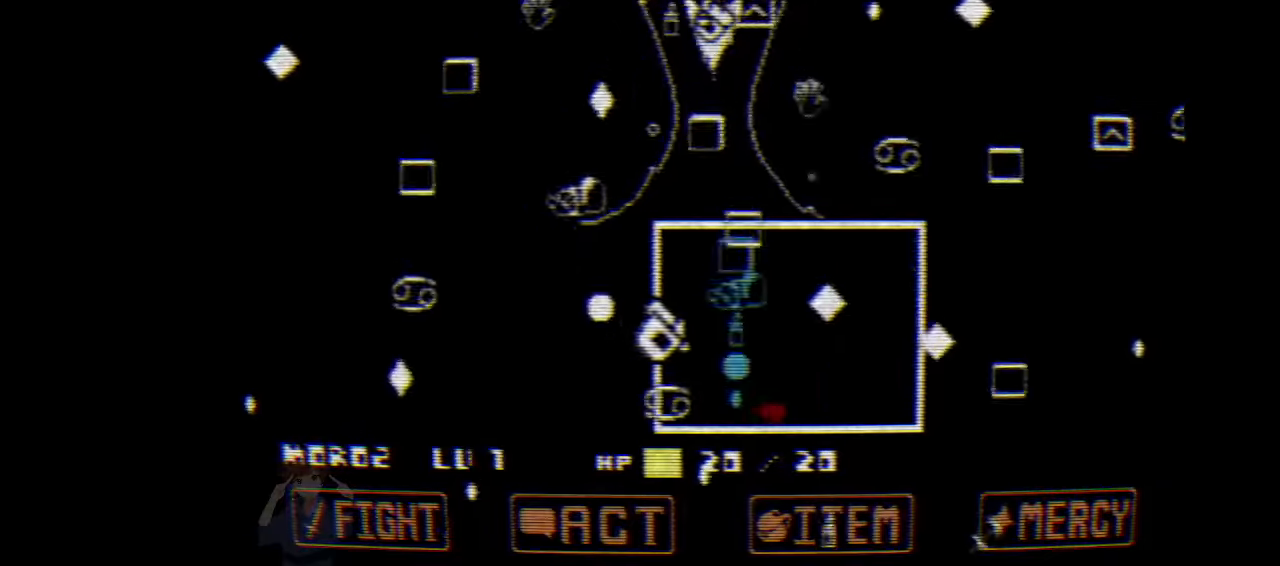
{"keys": [], "events": [[266, "right", "down"], [466, "right", "up"]]}
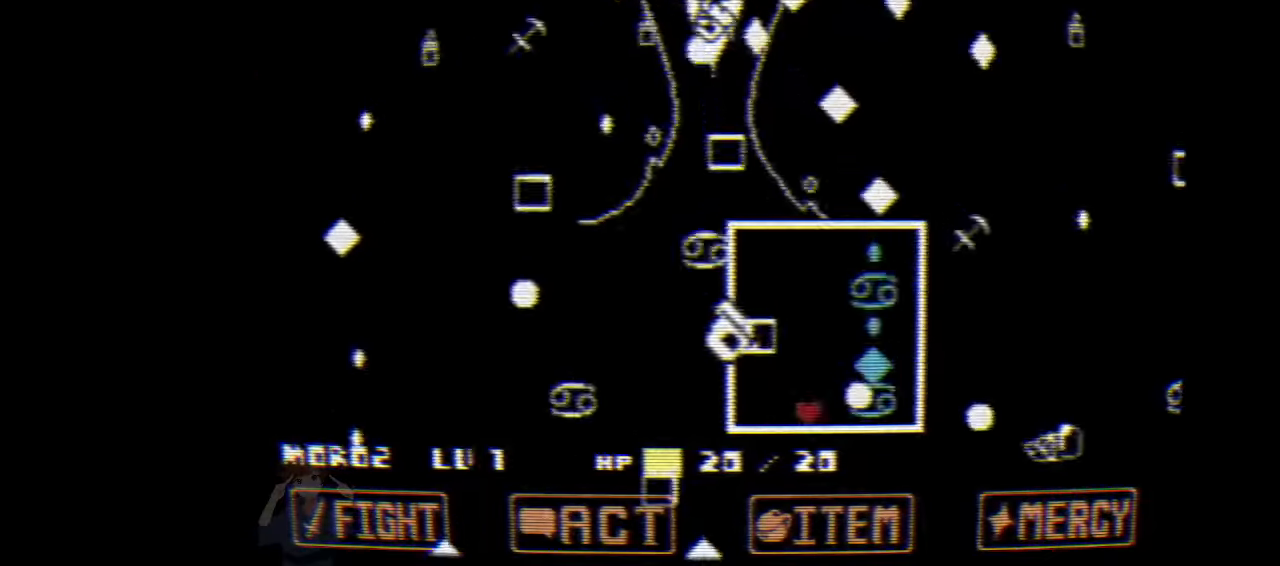
{"keys": [], "events": []}
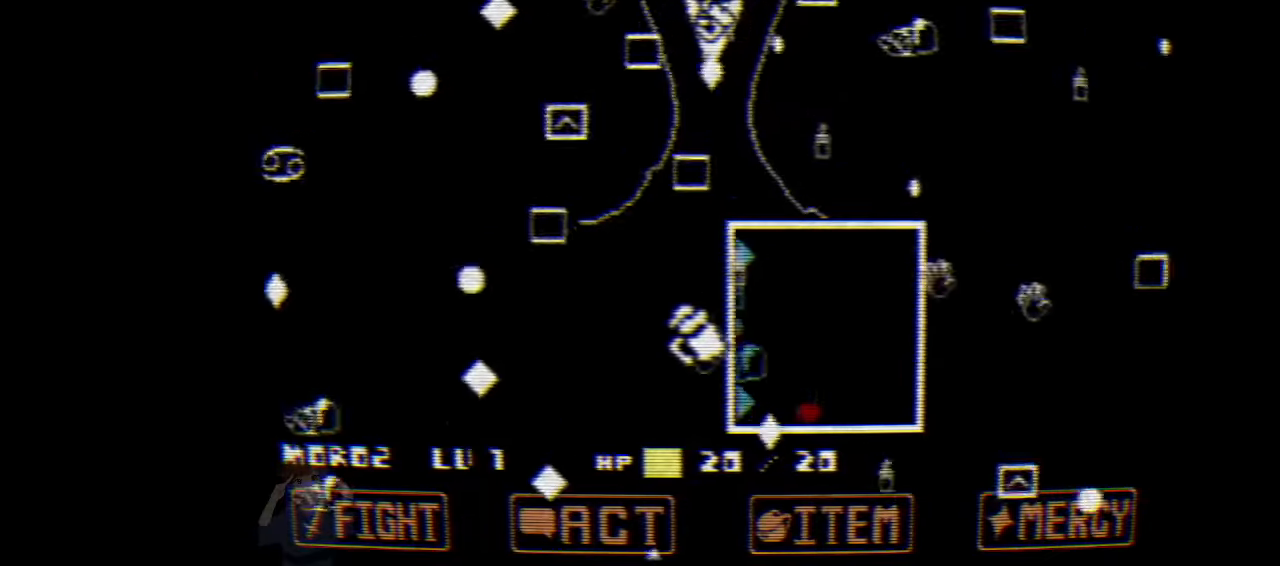
{"keys": [], "events": [[33, "right", "down"], [133, "right", "up"]]}
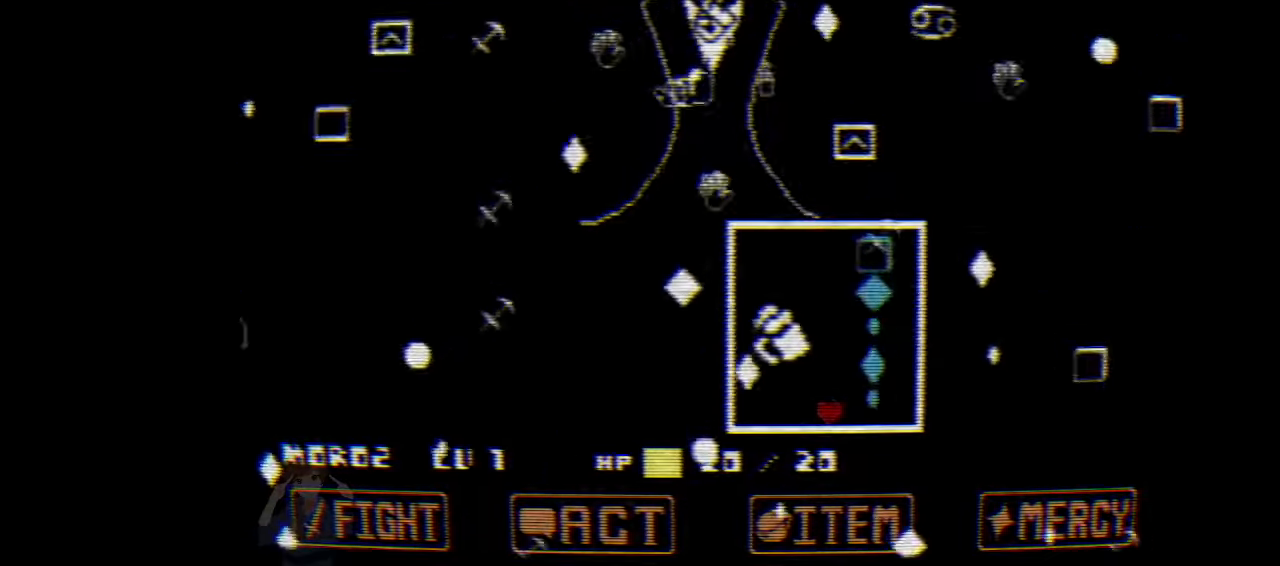
{"keys": [], "events": []}
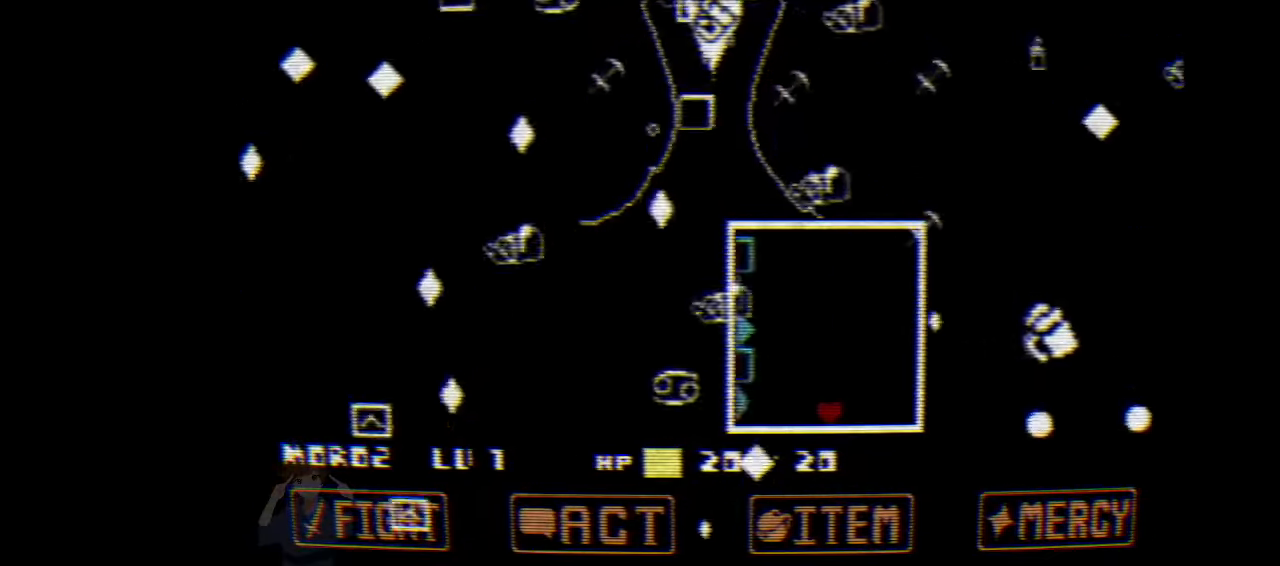
{"keys": [], "events": [[233, "up", "down"], [300, "left", "down"], [433, "left", "up"], [433, "up", "up"]]}
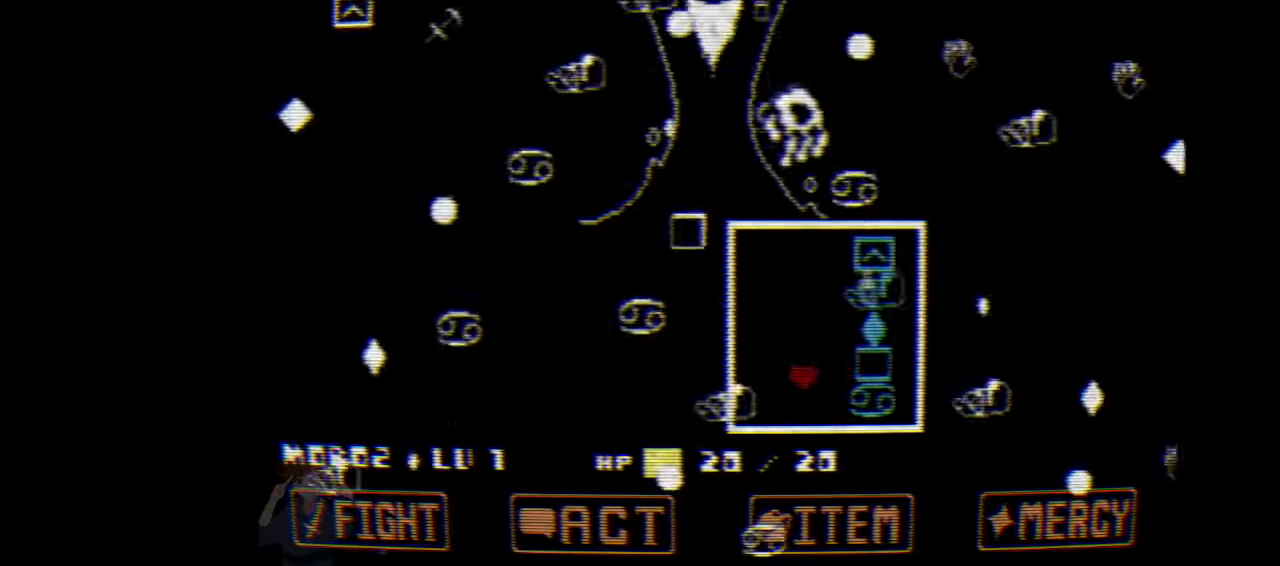
{"keys": [], "events": []}
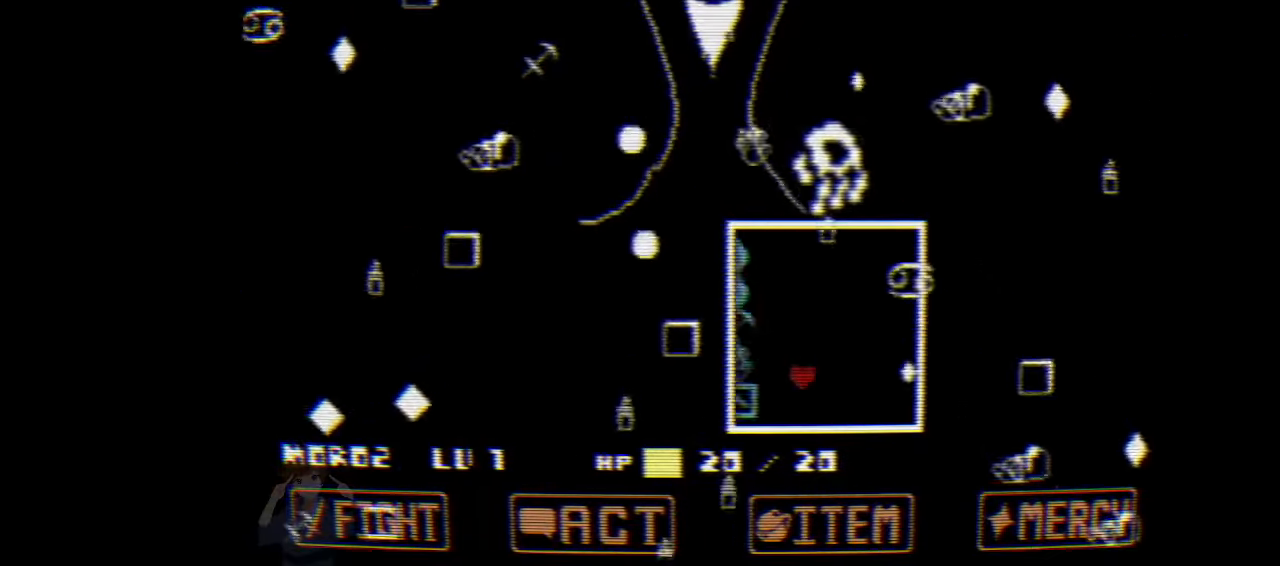
{"keys": ["down", "right"], "events": [[100, "left", "down"], [133, "left", "up"], [433, "down", "down"], [466, "right", "down"]]}
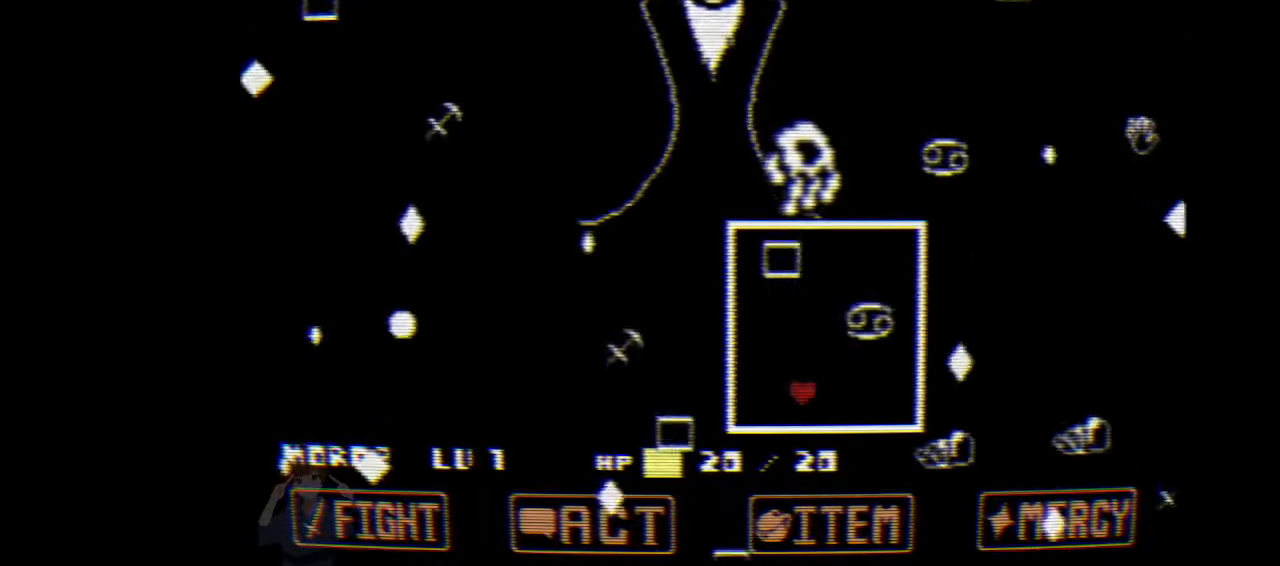
{"keys": ["right"], "events": [[100, "down", "up"], [100, "right", "up"], [233, "right", "down"], [400, "right", "up"], [433, "right", "down"]]}
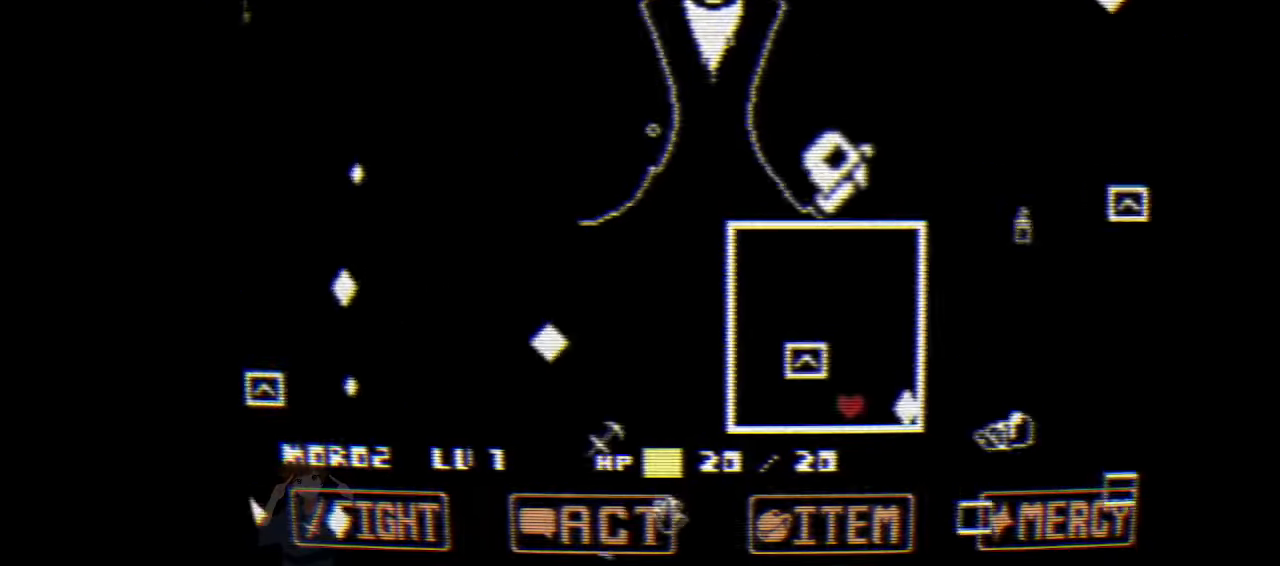
{"keys": ["right"], "events": []}
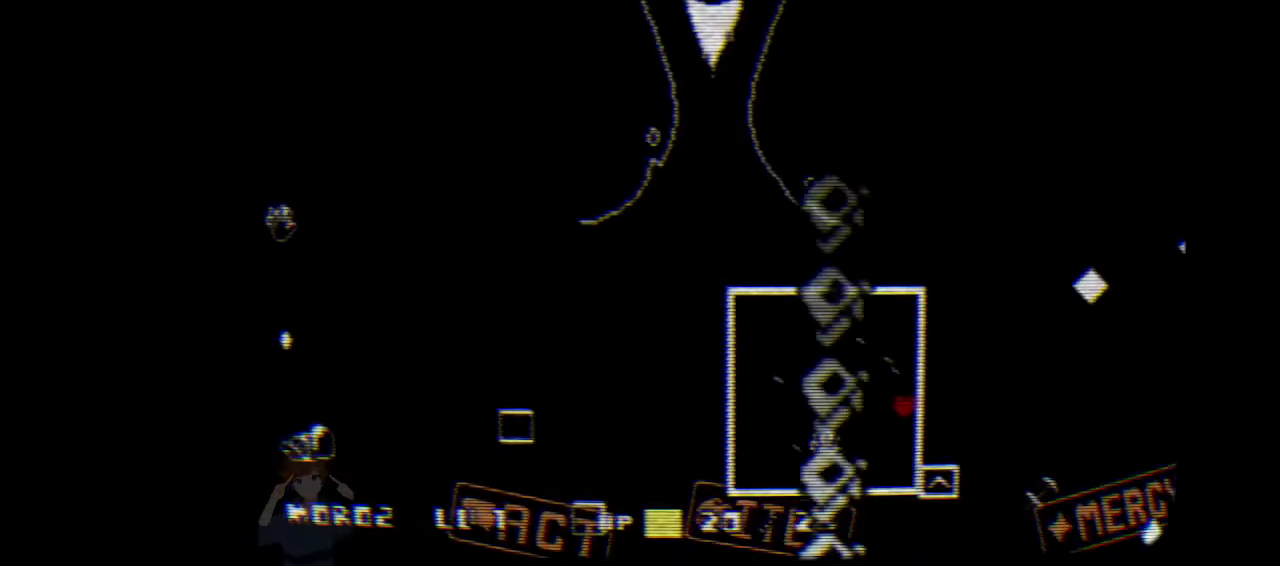
{"keys": ["down"], "events": [[133, "right", "up"], [233, "down", "down"]]}
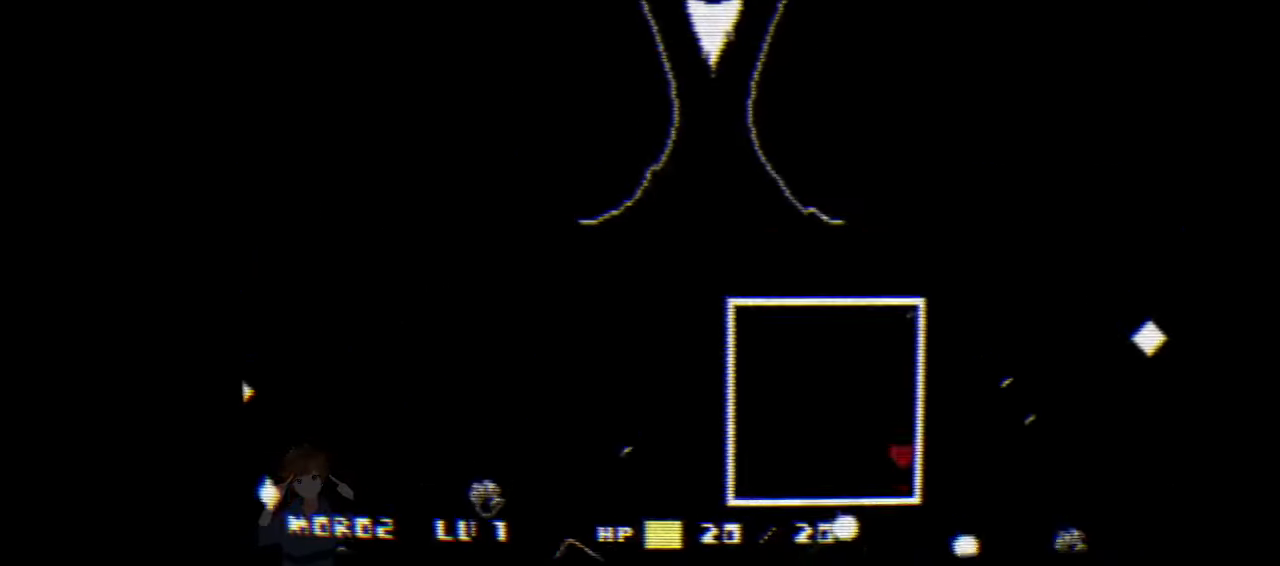
{"keys": [], "events": [[367, "down", "up"]]}
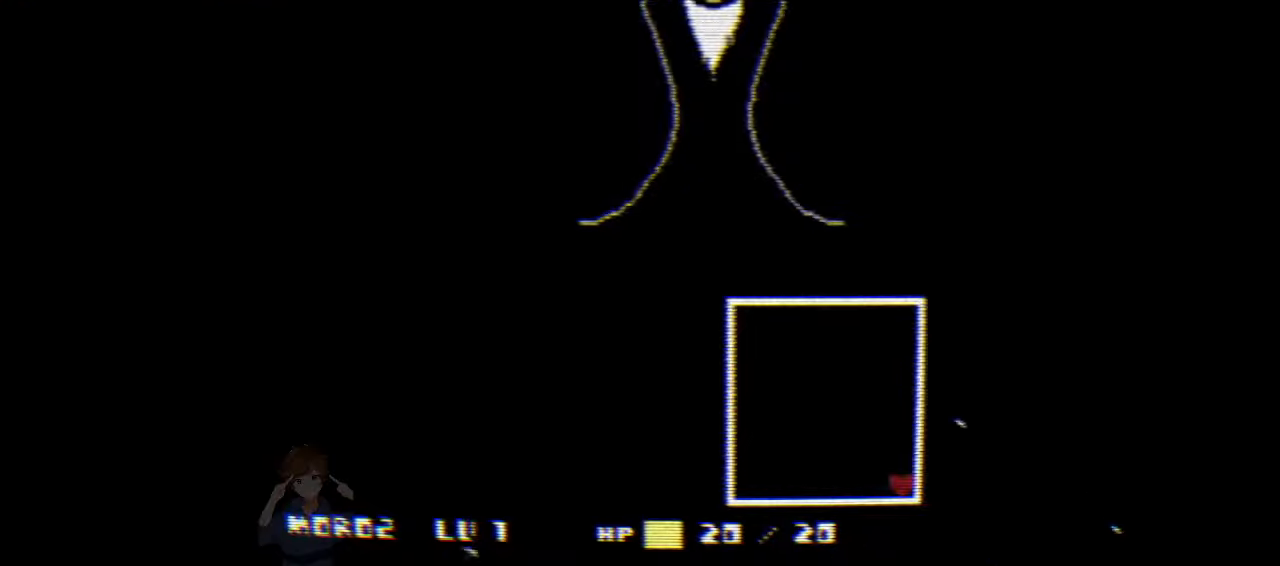
{"keys": [], "events": []}
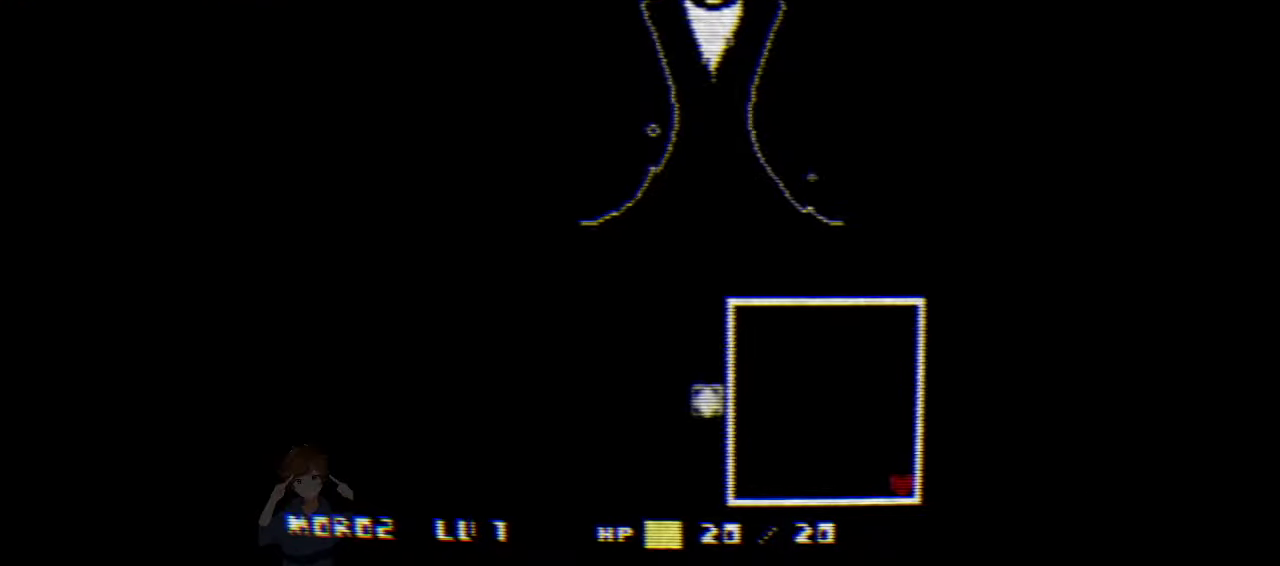
{"keys": [], "events": []}
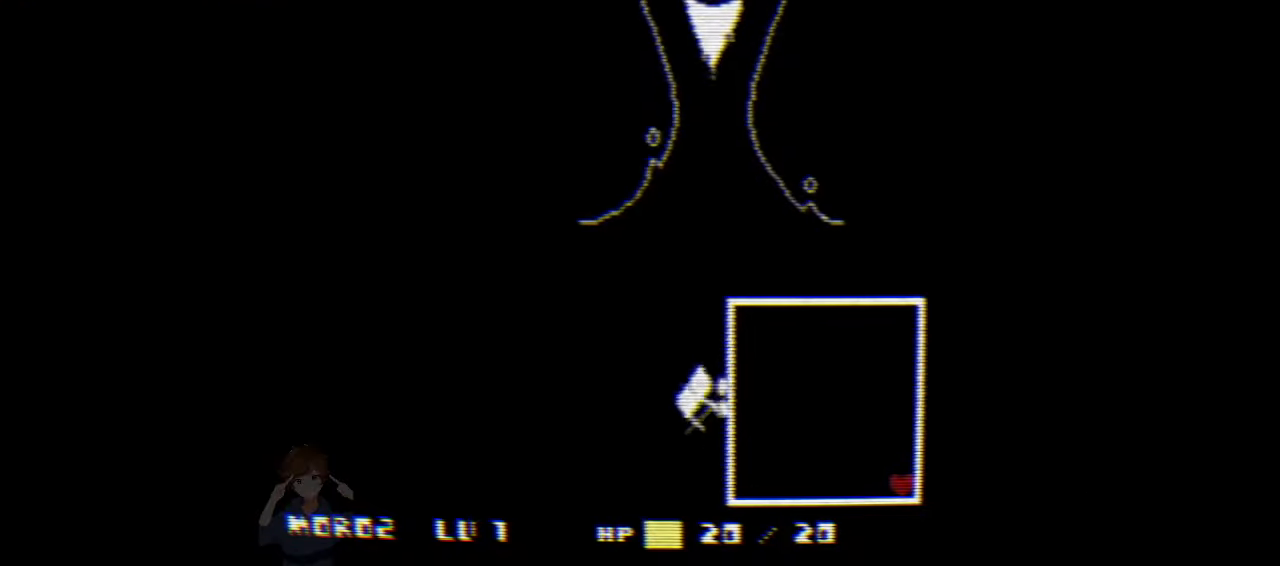
{"keys": [], "events": []}
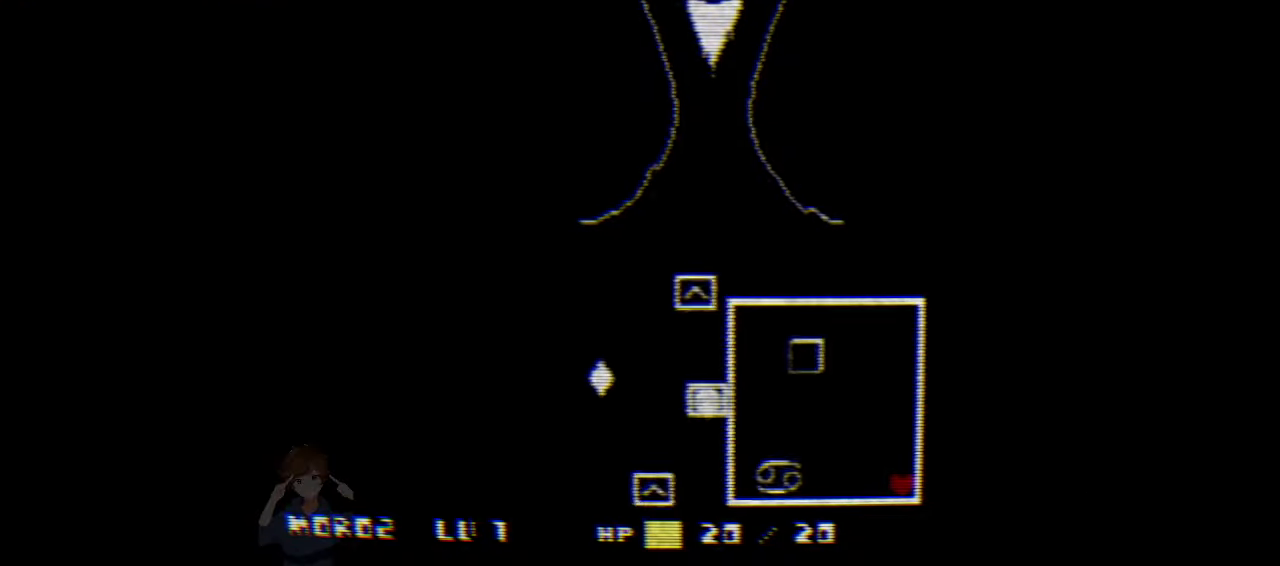
{"keys": ["left", "up"], "events": [[234, "up", "down"], [500, "left", "down"]]}
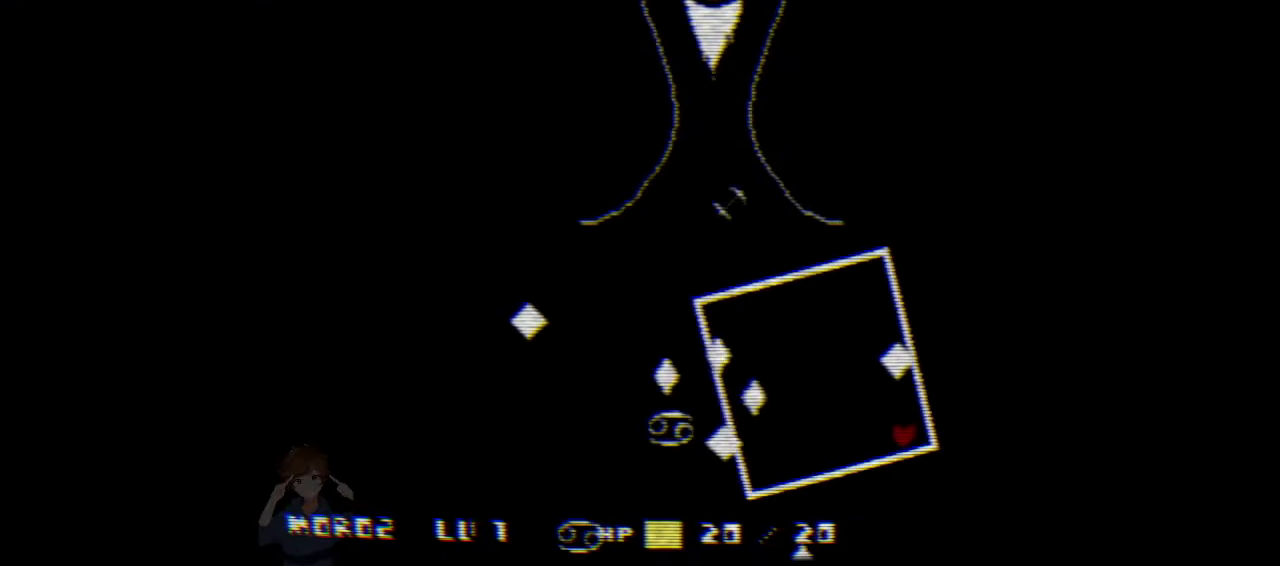
{"keys": ["left", "up"], "events": []}
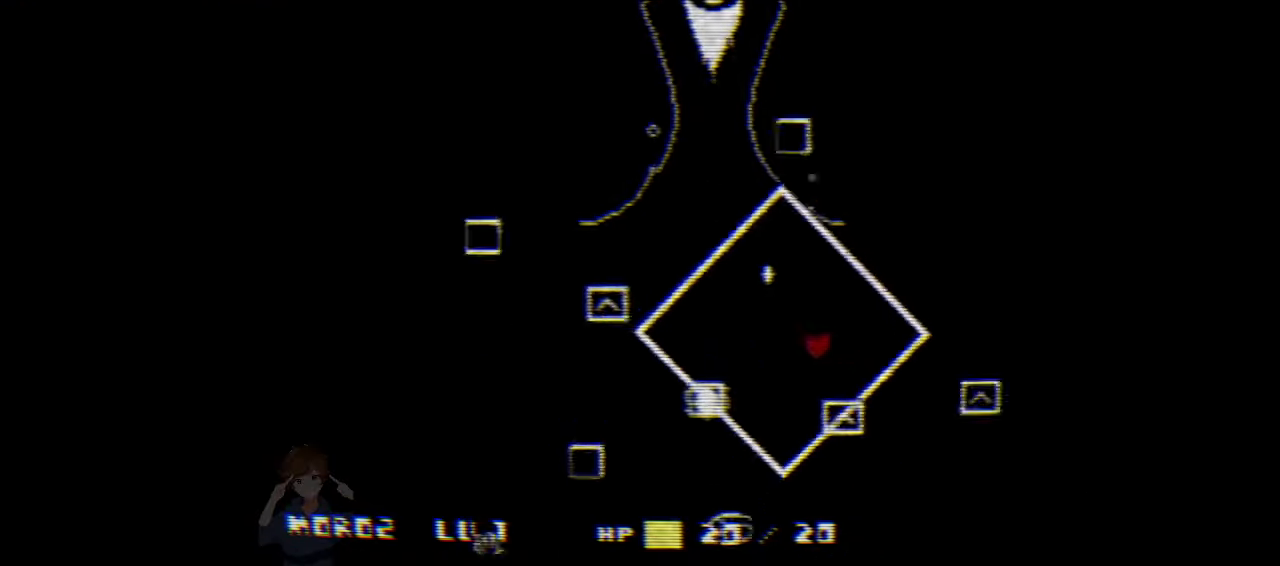
{"keys": ["left"], "events": [[334, "up", "up"]]}
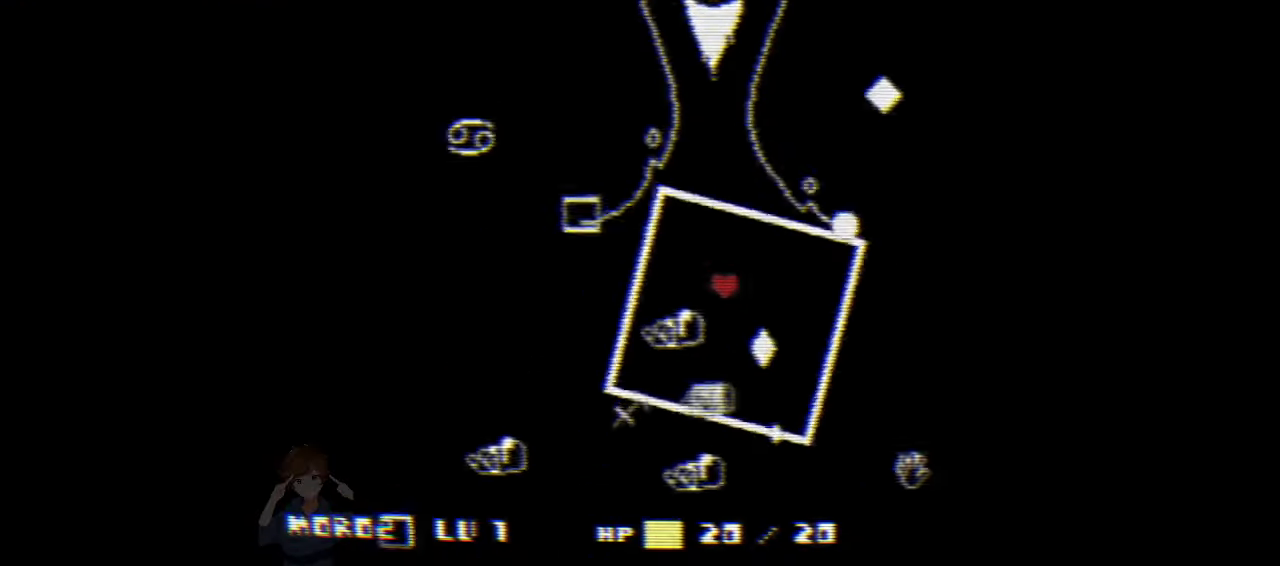
{"keys": ["down", "left"], "events": [[400, "down", "down"]]}
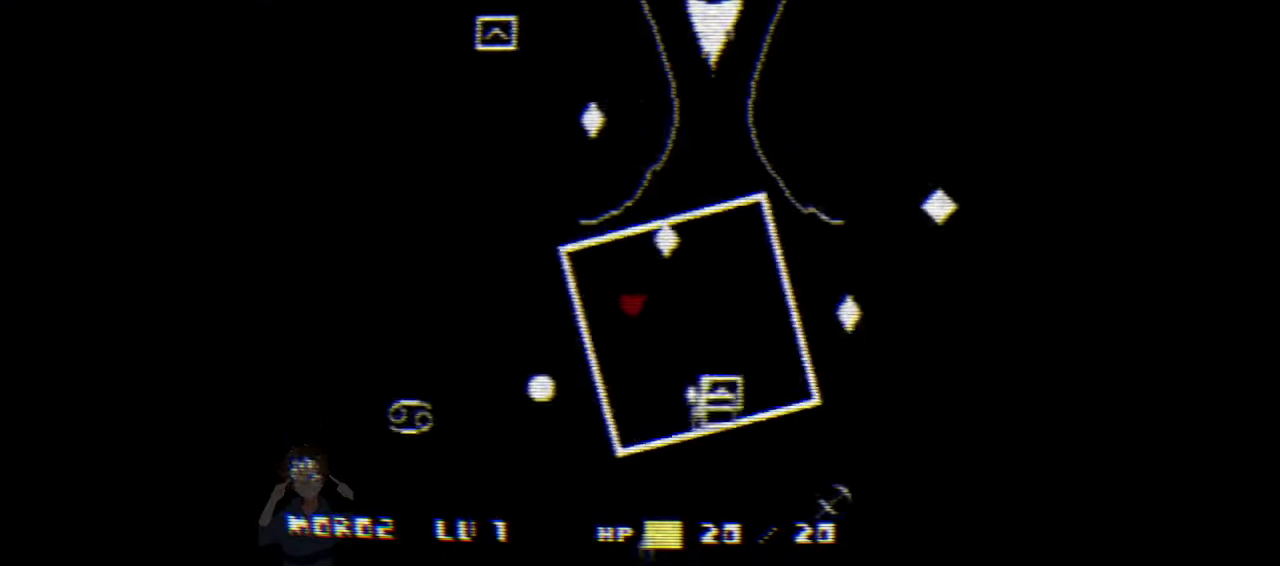
{"keys": ["down"], "events": [[134, "down", "up"], [134, "left", "up"], [134, "up", "down"], [300, "up", "up"], [367, "down", "down"]]}
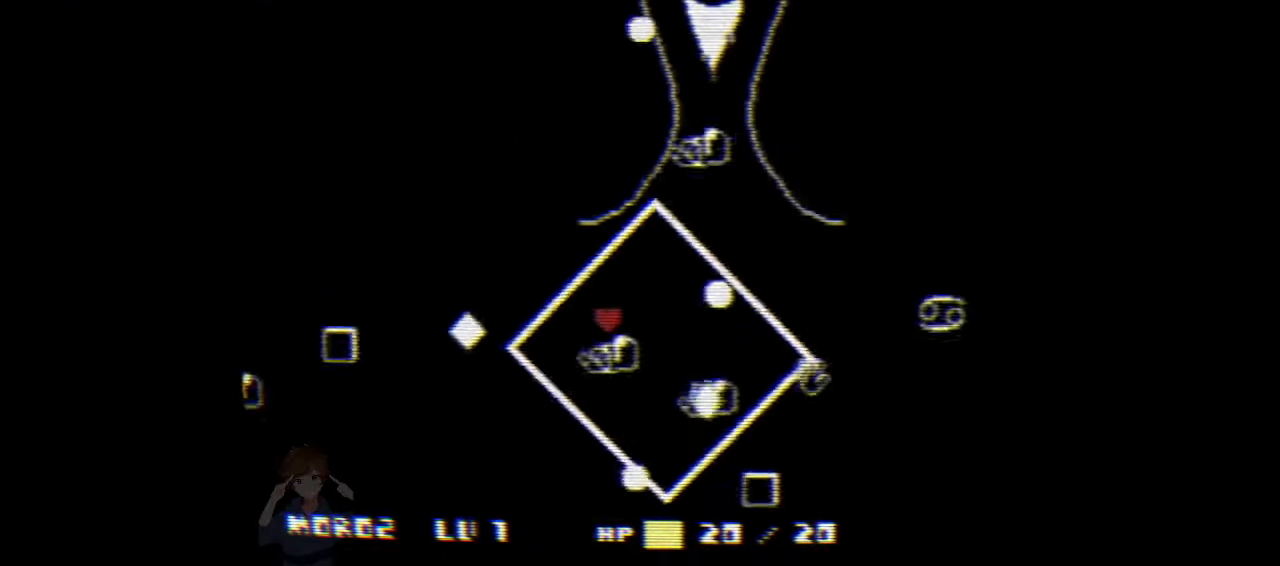
{"keys": ["down"], "events": [[67, "down", "up"], [100, "down", "down"]]}
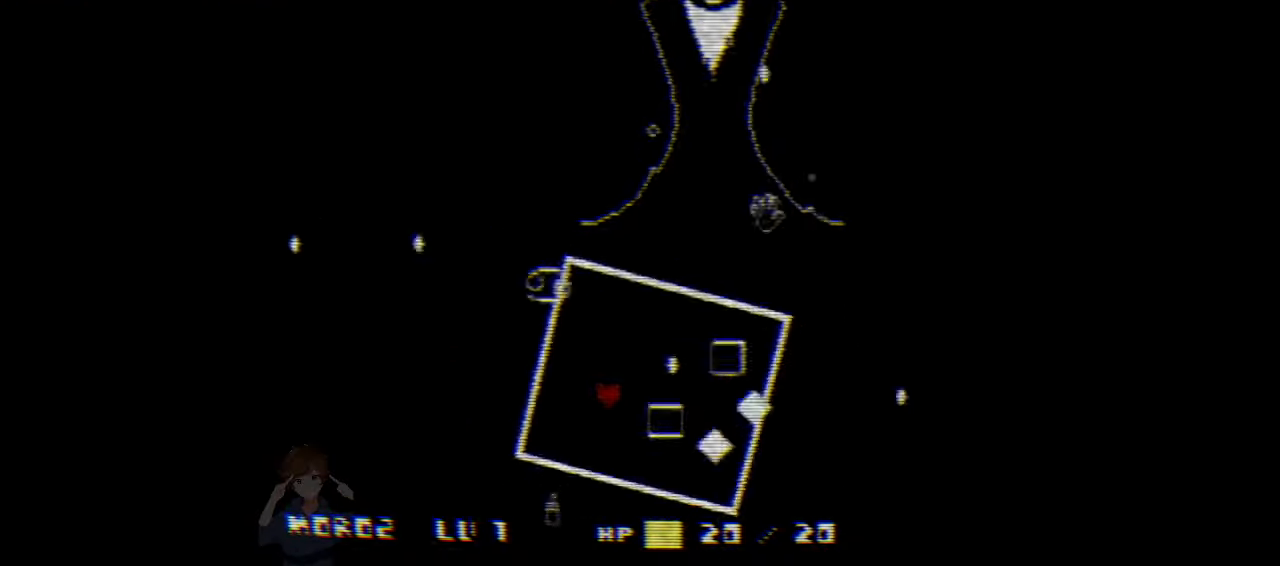
{"keys": ["down", "right"], "events": [[200, "right", "down"], [400, "right", "up"], [500, "right", "down"]]}
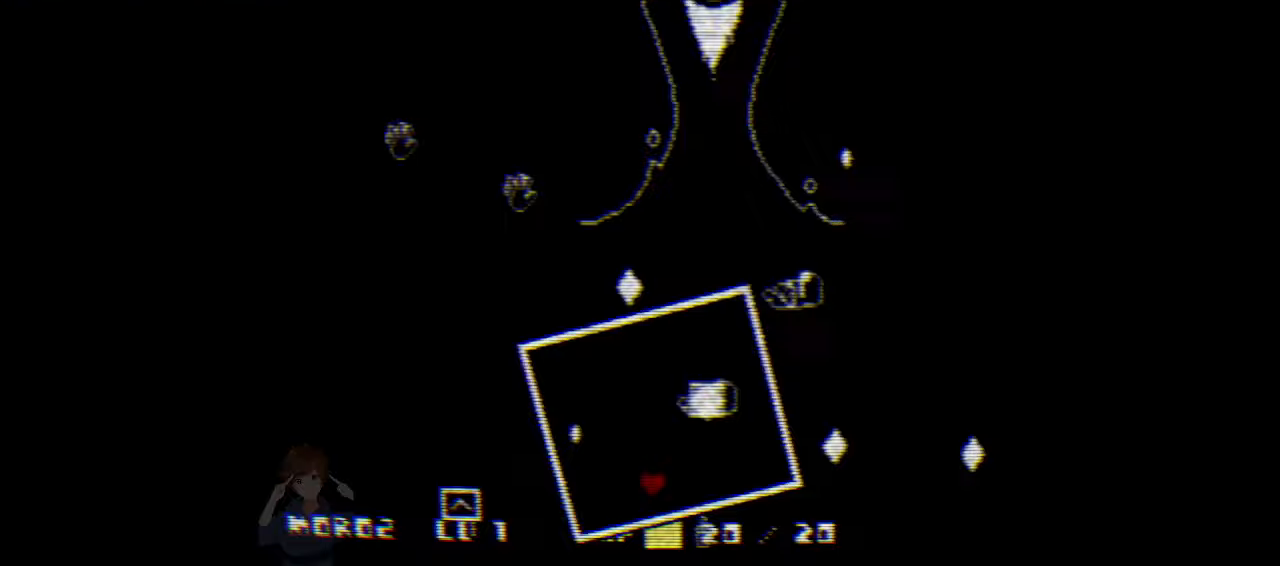
{"keys": ["right"], "events": [[100, "right", "up"], [133, "right", "down"], [167, "down", "up"]]}
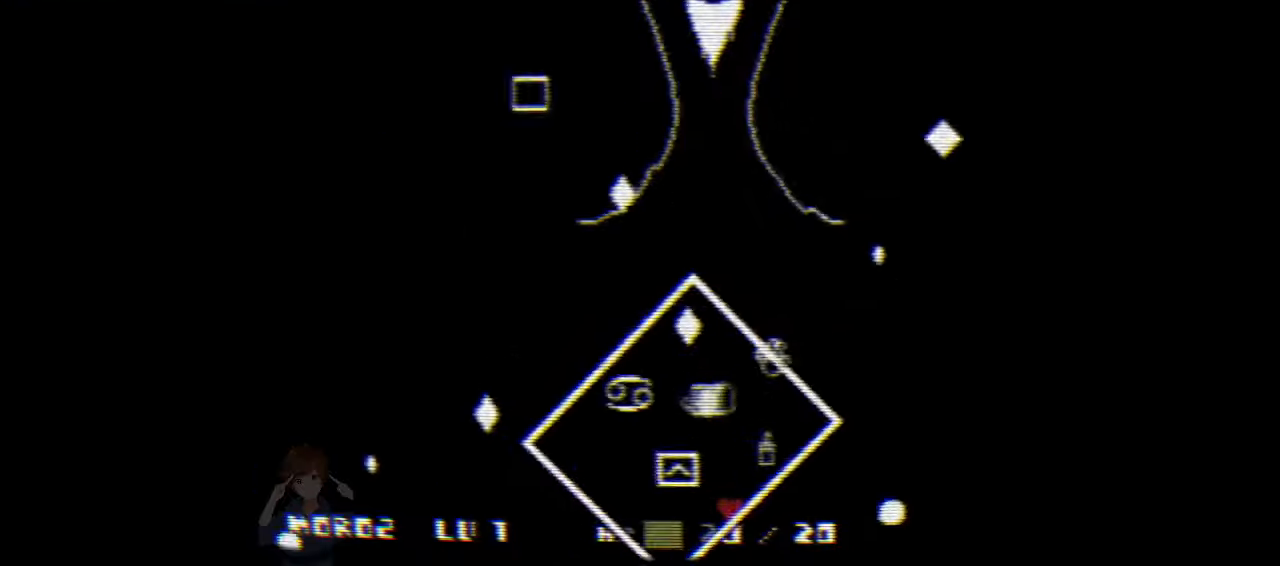
{"keys": ["right", "up"], "events": [[100, "up", "down"]]}
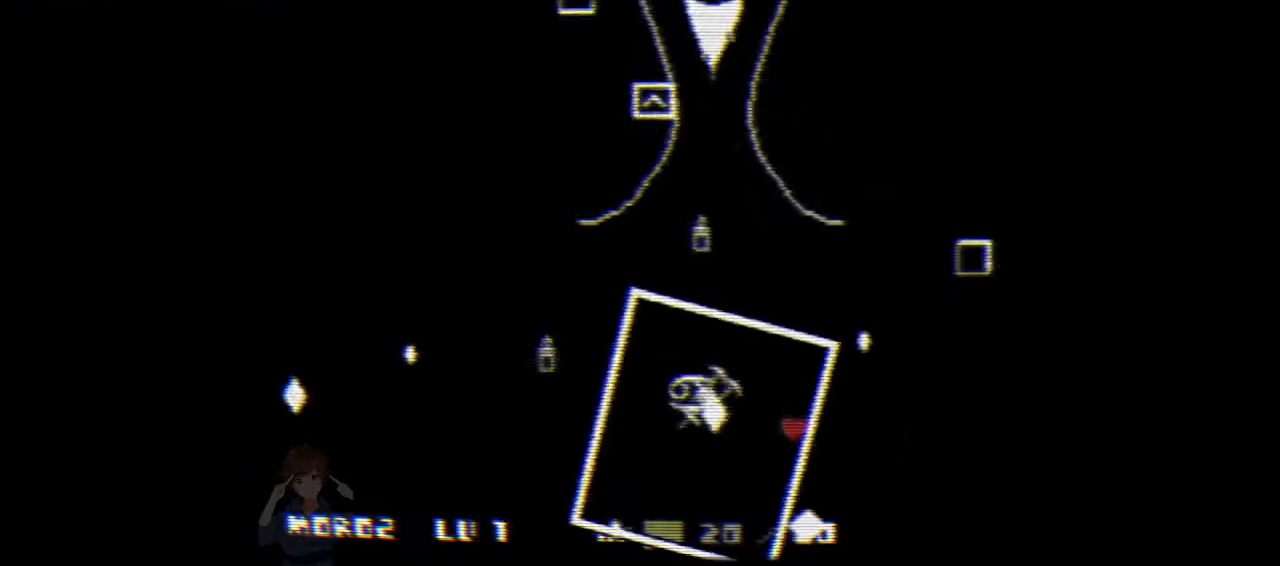
{"keys": ["left", "up"], "events": [[167, "right", "up"], [300, "up", "up"], [400, "up", "down"], [433, "left", "down"]]}
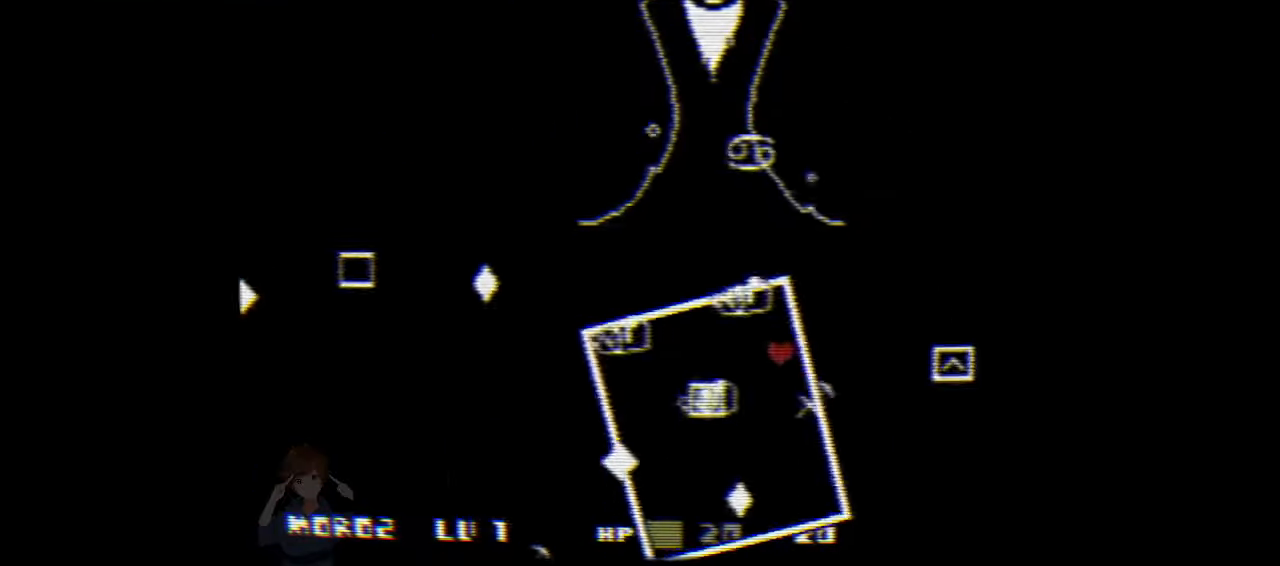
{"keys": [], "events": [[400, "left", "up"], [400, "up", "up"]]}
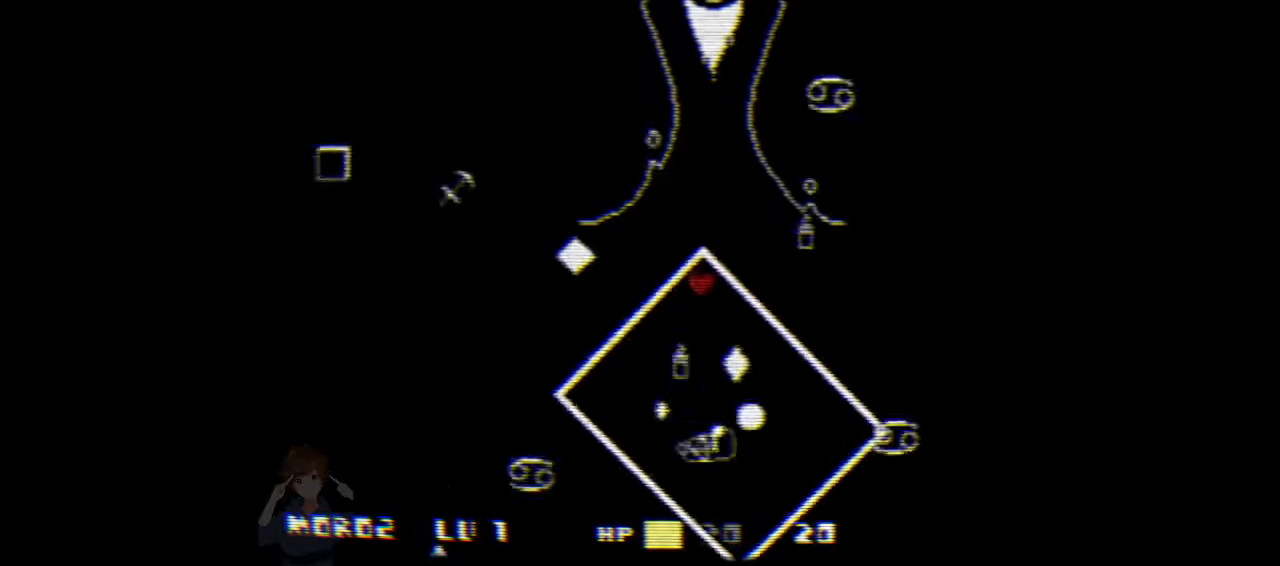
{"keys": ["down", "left"], "events": [[33, "left", "down"], [233, "down", "down"]]}
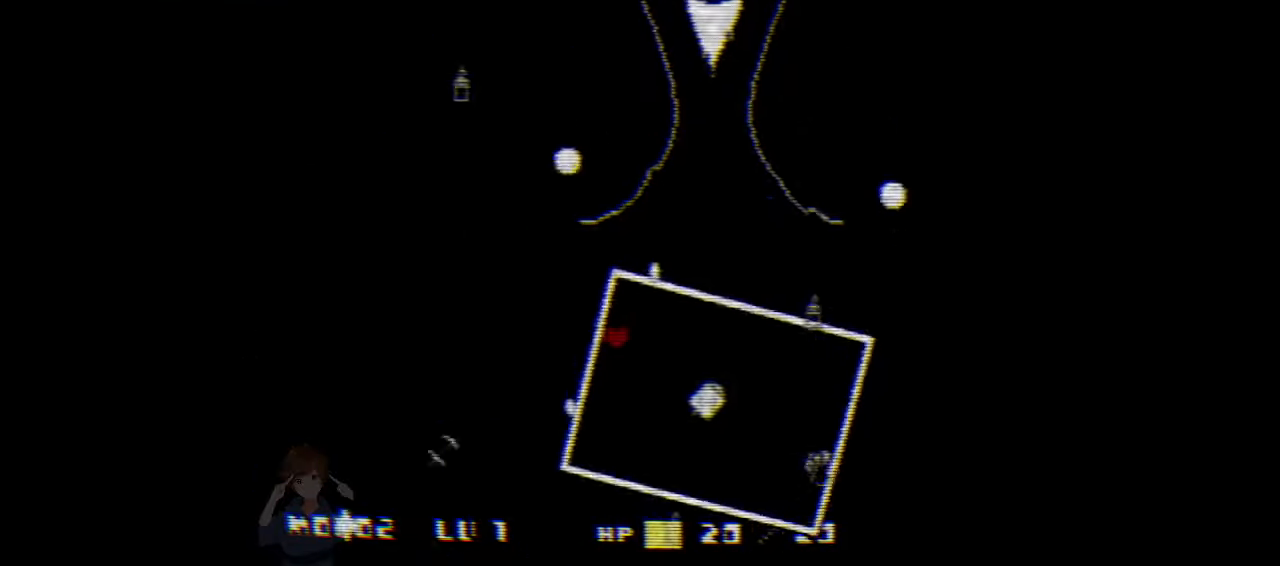
{"keys": ["down"], "events": [[167, "down", "up"], [233, "left", "up"], [233, "up", "down"], [500, "down", "down"], [500, "up", "up"]]}